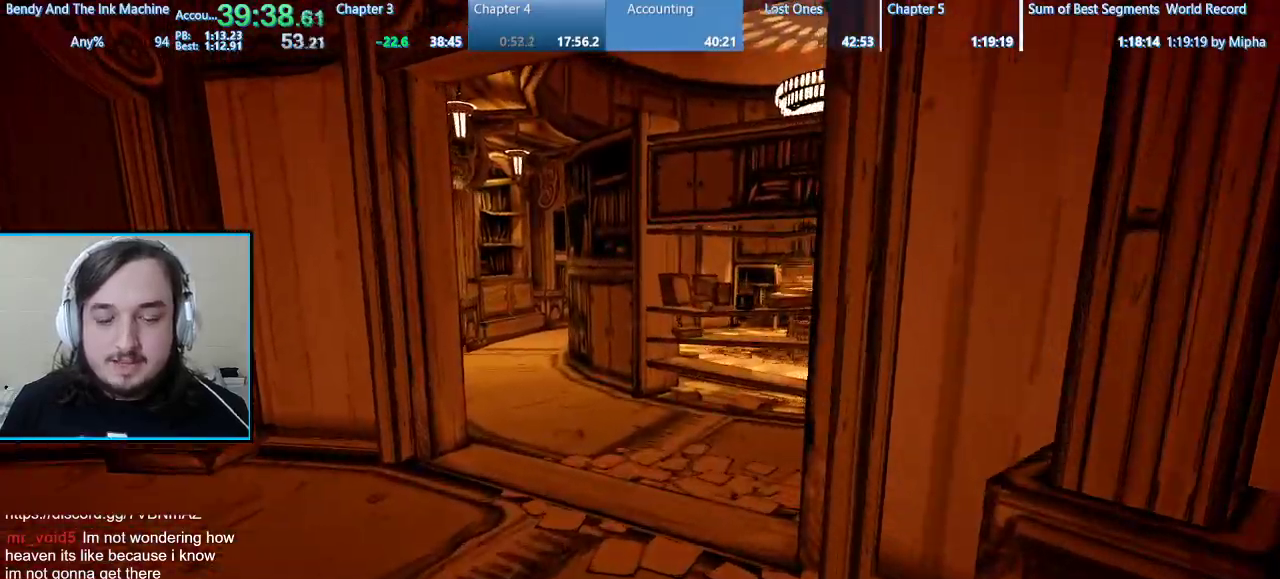
Gameplay with keyboard and mouse; each line is a JSON object with the keys and mouse buttons held at the frame after it. "events" lists presses ("down") and releases ("up") of "1", "2", "3", "4", "5", "a", "alt", "b", "c", "ctrl", "d", "e", "f", "g", "q", "r", "s", "shift", "space", "t", "tab", "tilde", "v", "w", "x", "z", "mouse_left", "mouse_wheel", "mouse_right", "mouse_mb4" and "mouse_mb5" between this image and that frame as [ms after this image, input, new state], when the widget could be followed in between. "mouse_left", "mouse_wheel", "mouse_right", "mouse_mb4", "mouse_mb5" = the "left", "wheel", "right", "mb4", "mb5" buttons of the "mouse" list. No other keys are recorded. "wheel" means that the mouse wheel is clicked or scrolled. Mouse movement is not recorded.
{"keys": ["shift", "w"], "mouse": [], "events": []}
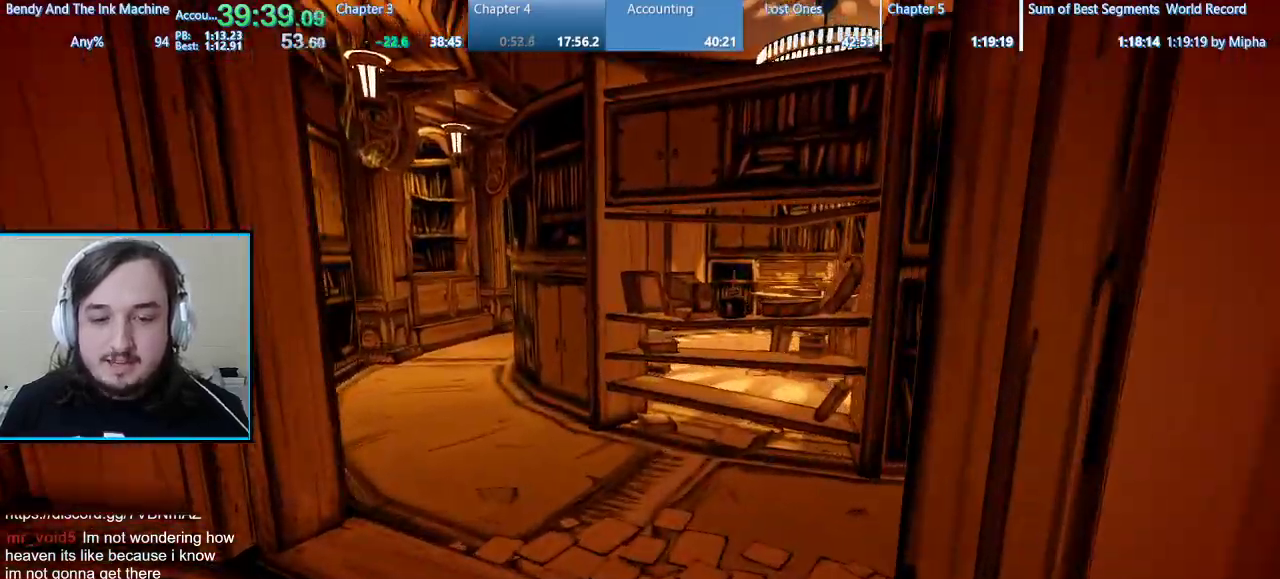
{"keys": ["shift", "w"], "mouse": [], "events": []}
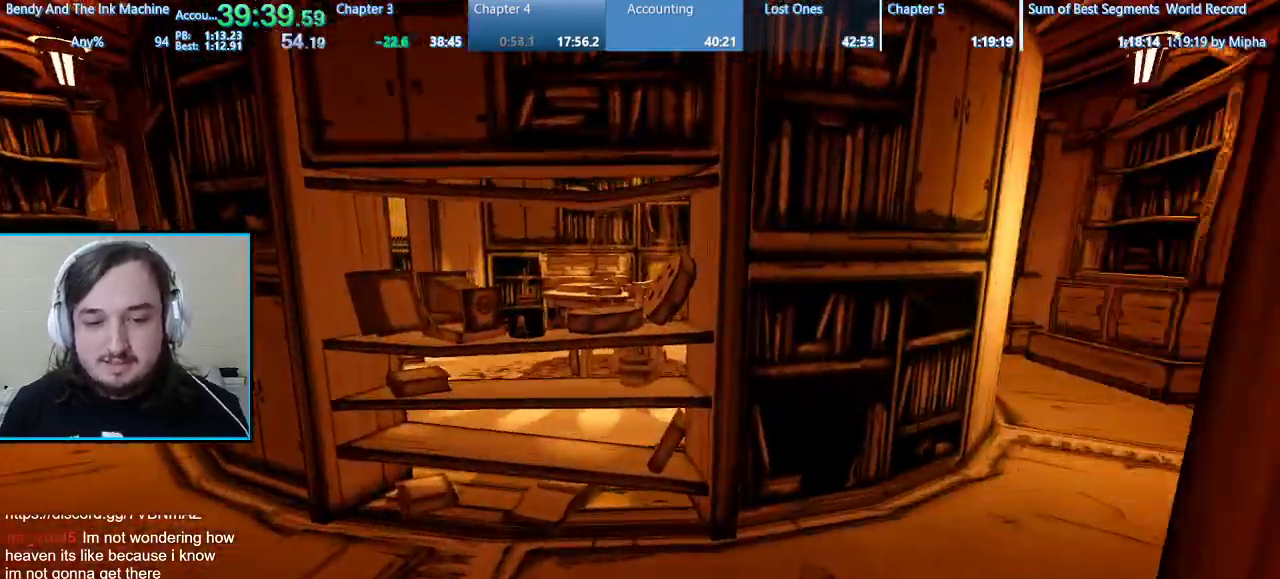
{"keys": ["shift", "w"], "mouse": [], "events": []}
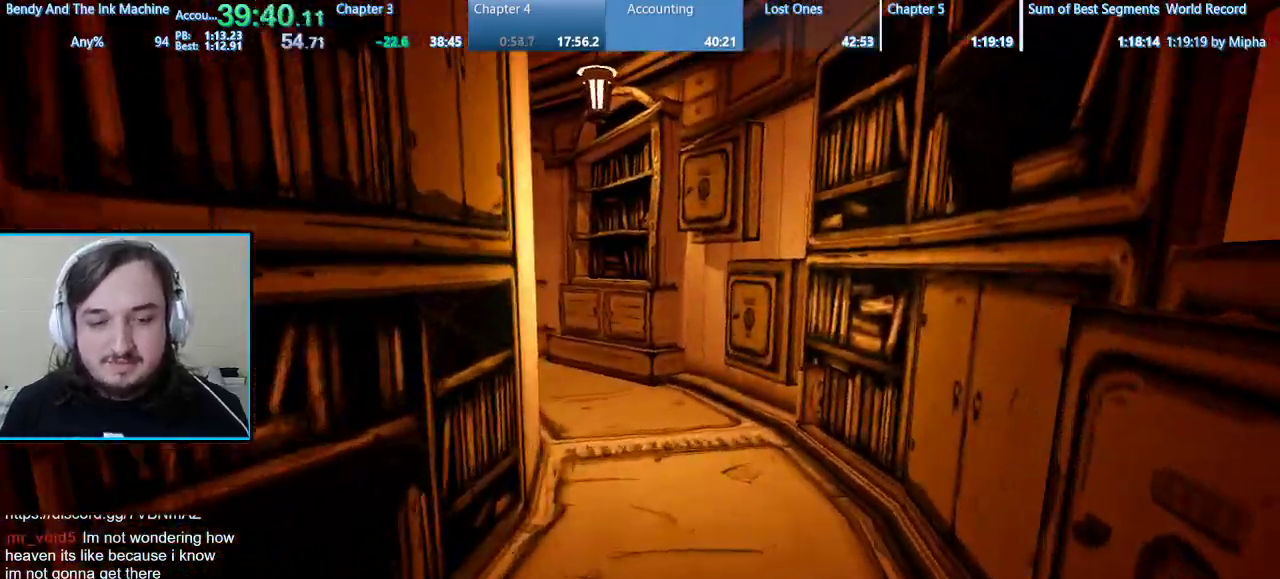
{"keys": ["shift", "w"], "mouse": [], "events": []}
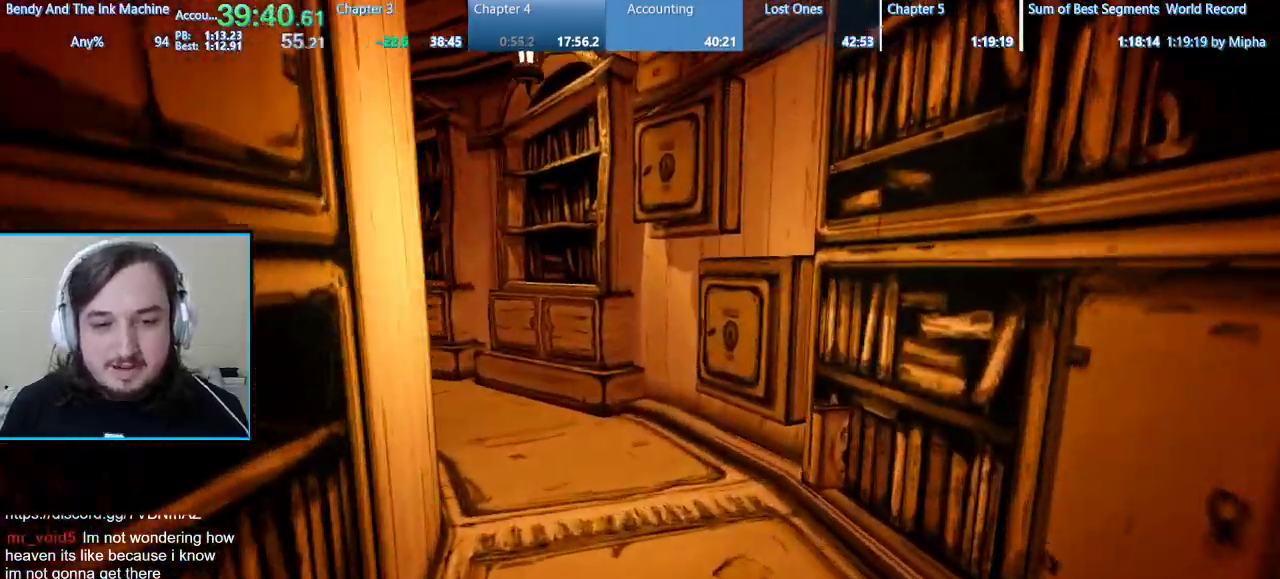
{"keys": ["shift", "w"], "mouse": [], "events": []}
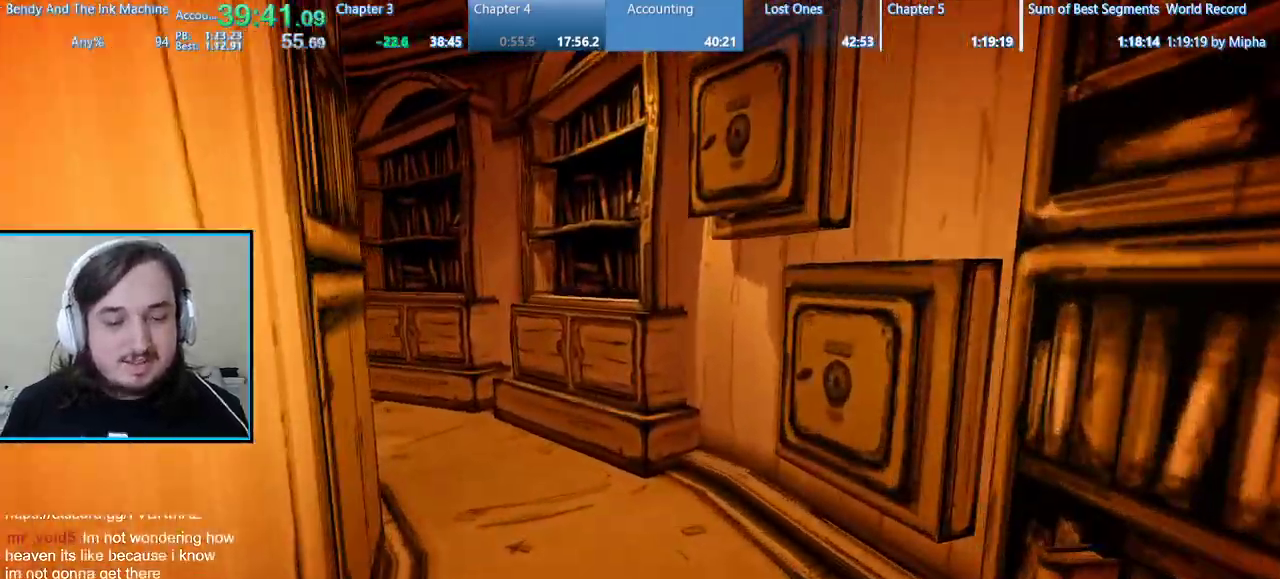
{"keys": ["shift", "w"], "mouse": [], "events": []}
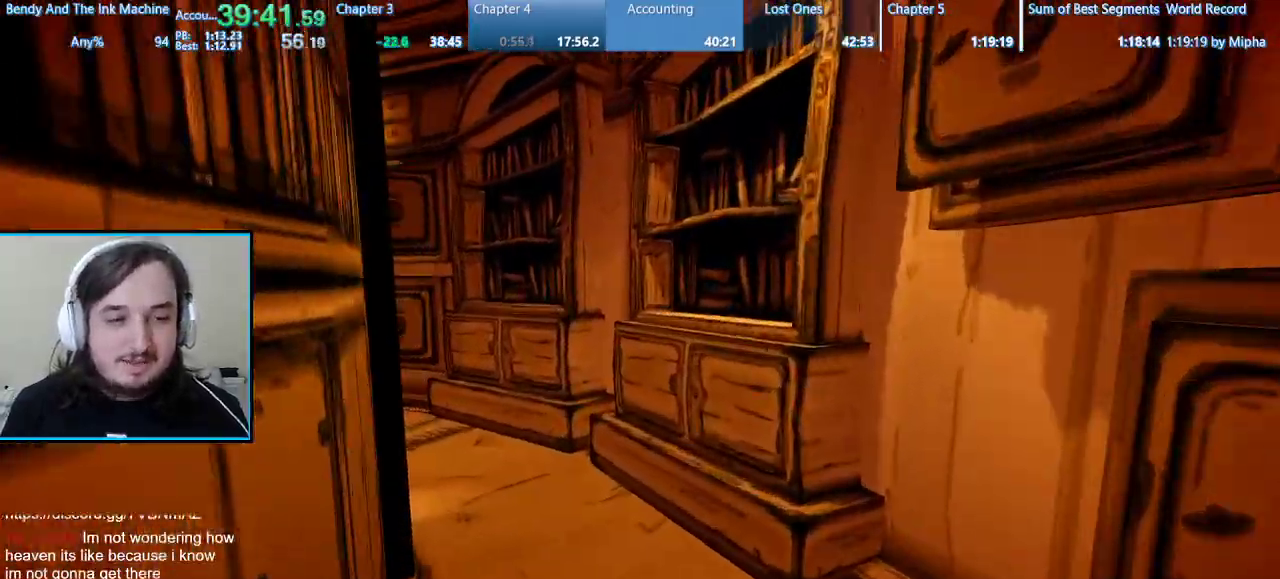
{"keys": ["shift", "w"], "mouse": [], "events": []}
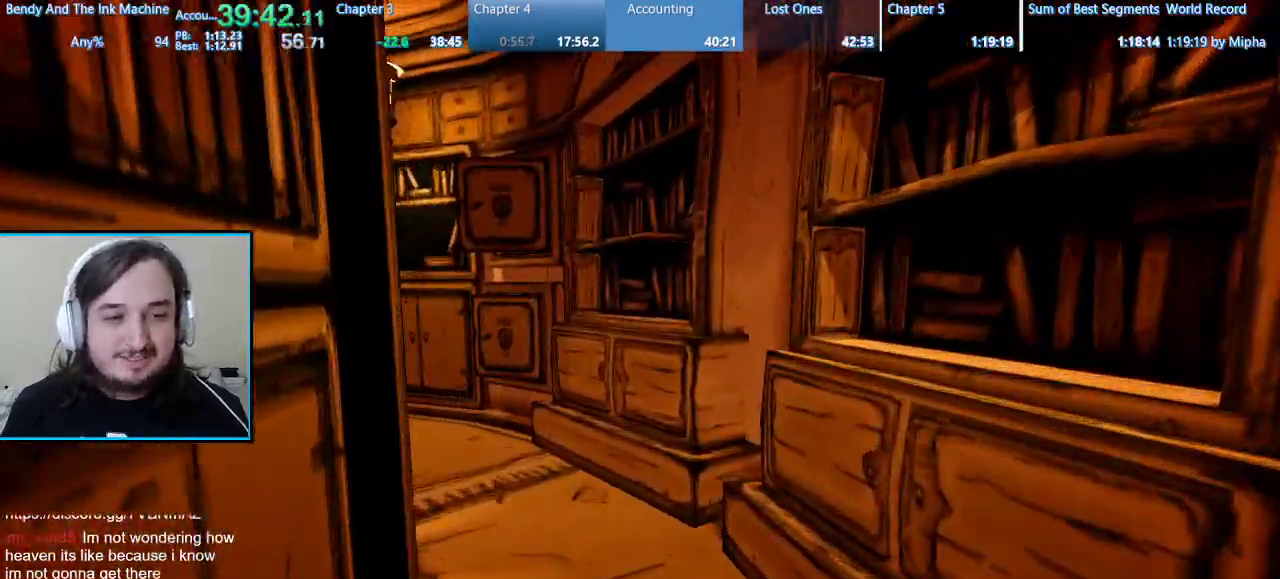
{"keys": ["shift", "w"], "mouse": [], "events": []}
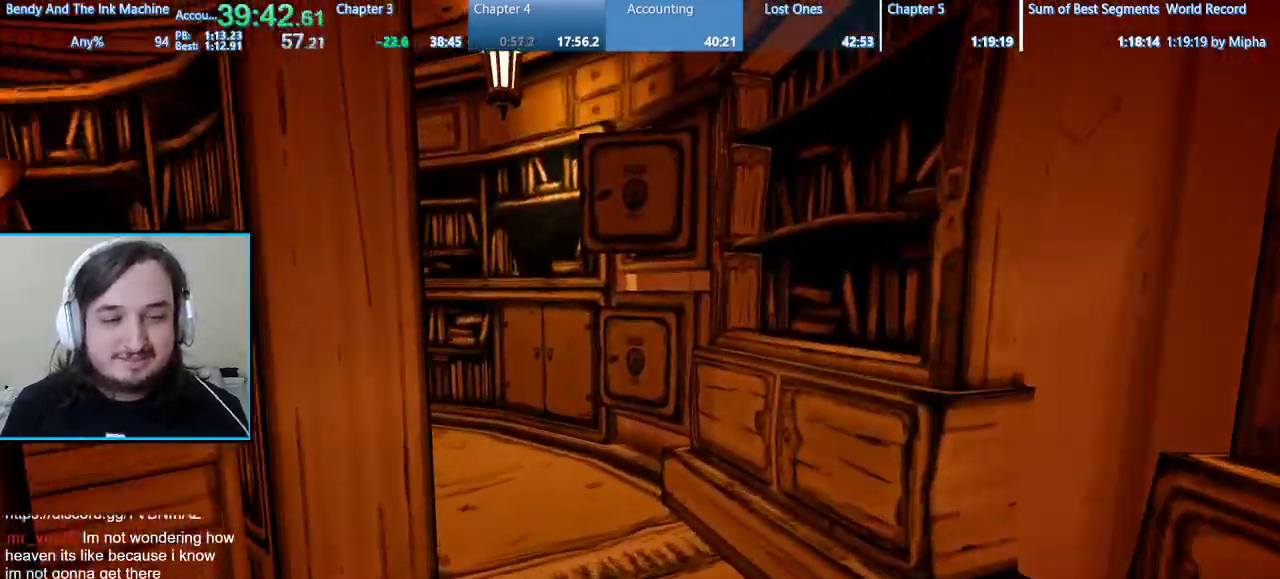
{"keys": ["shift", "w"], "mouse": [], "events": []}
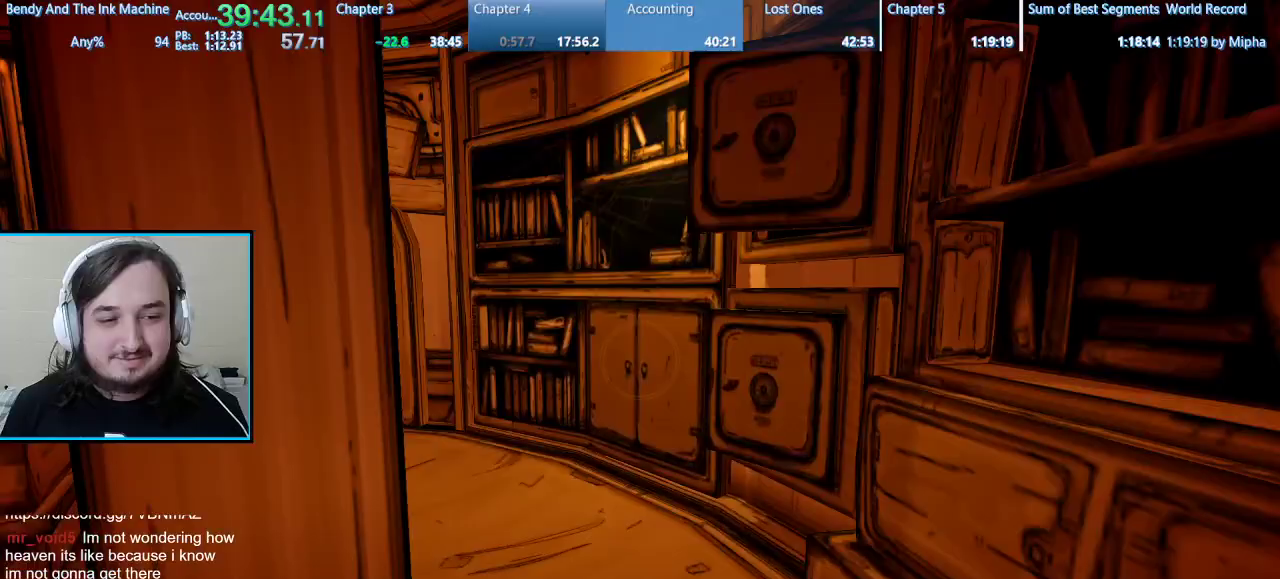
{"keys": ["e", "shift", "w"], "mouse": [], "events": [[433, "e", "down"]]}
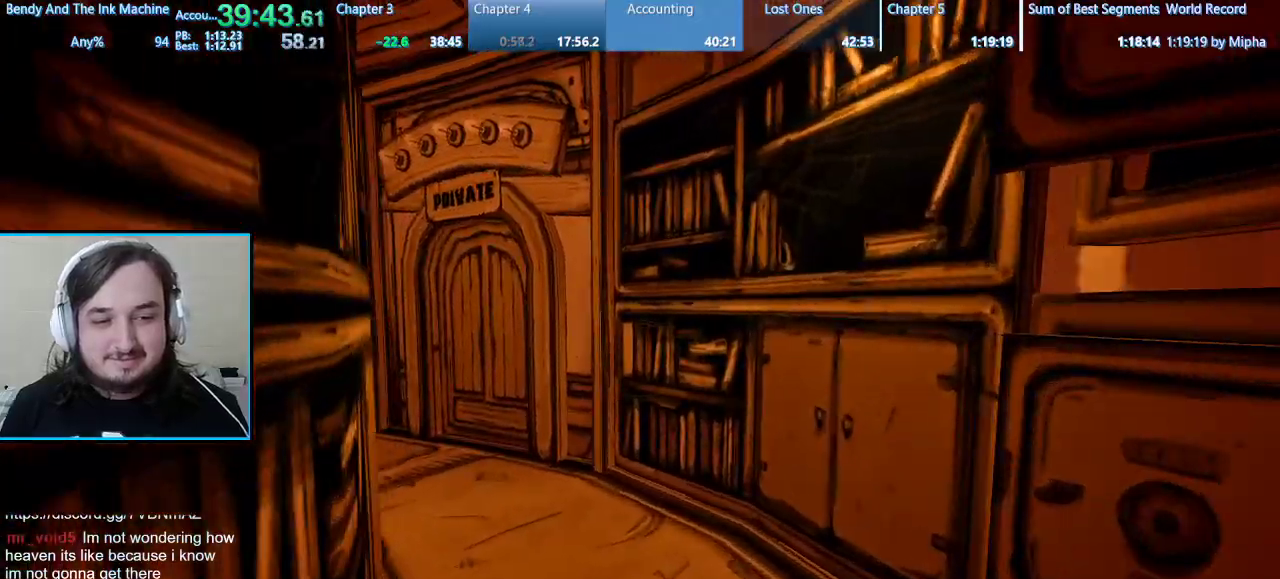
{"keys": ["e", "shift", "w"], "mouse": [], "events": [[33, "e", "up"], [133, "e", "down"], [233, "e", "up"], [267, "e", "down"], [400, "e", "up"], [467, "e", "down"]]}
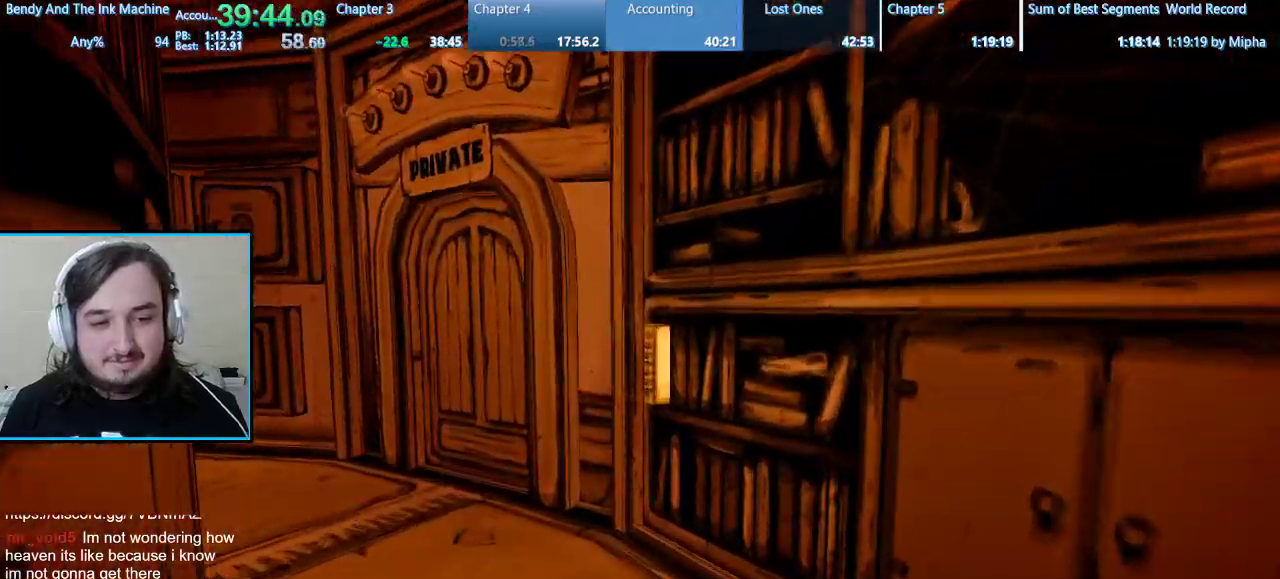
{"keys": ["shift", "w"], "mouse": [], "events": [[67, "e", "up"], [133, "e", "down"], [233, "e", "up"], [300, "e", "down"], [433, "e", "up"]]}
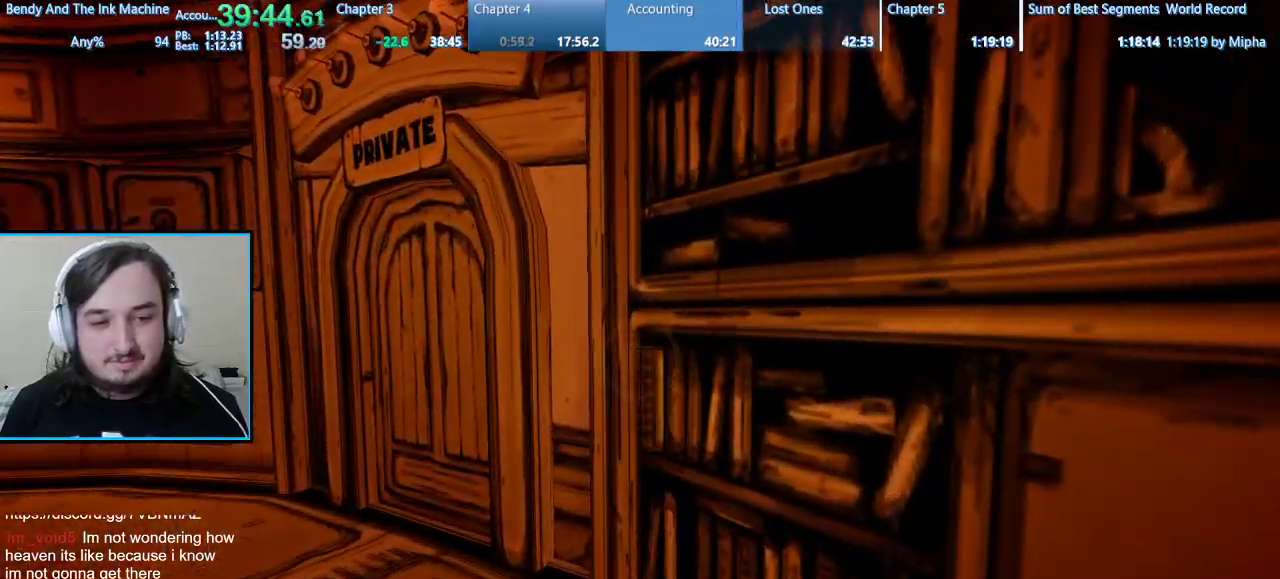
{"keys": ["a", "shift", "w"], "mouse": [], "events": [[100, "a", "down"]]}
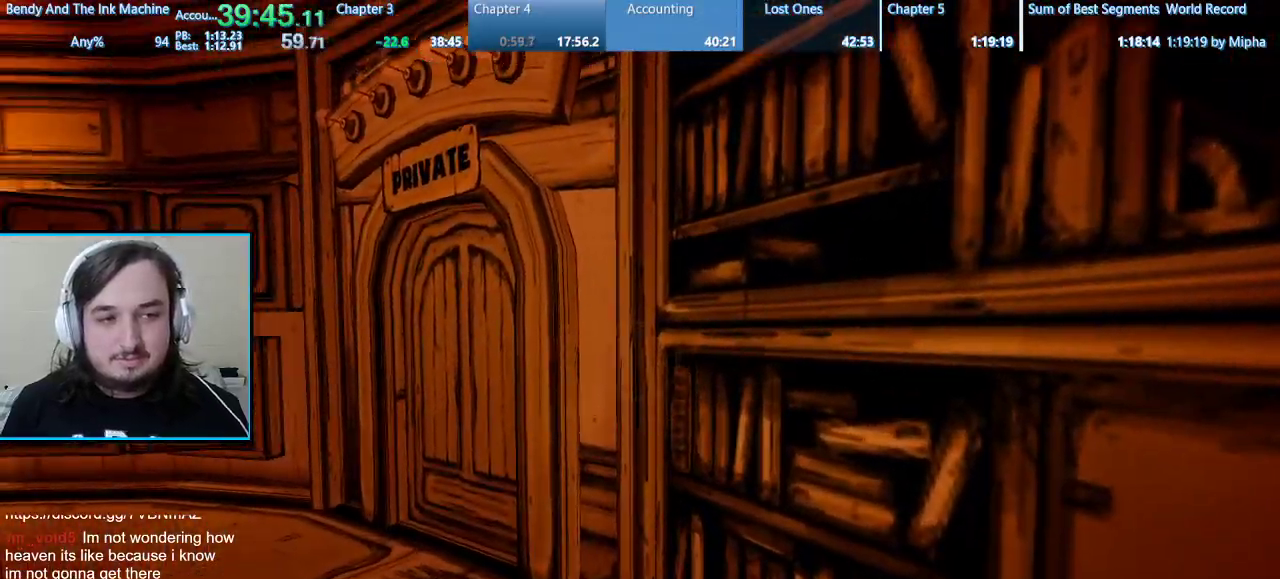
{"keys": ["a", "shift", "w"], "mouse": [], "events": []}
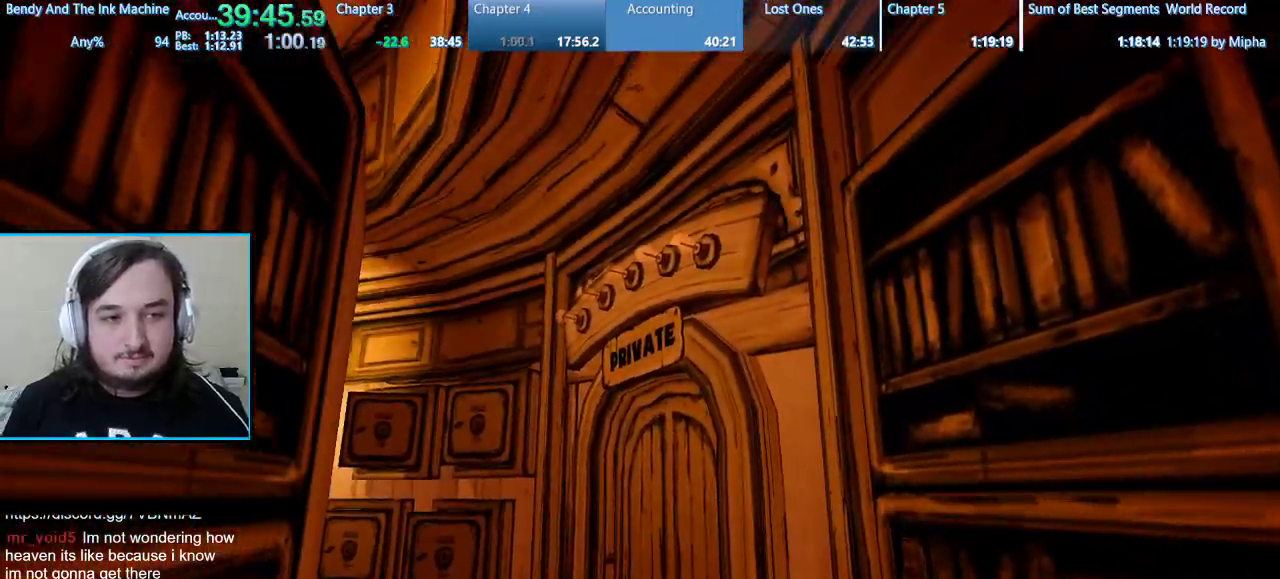
{"keys": ["a", "shift", "space", "w"], "mouse": [], "events": [[333, "space", "down"]]}
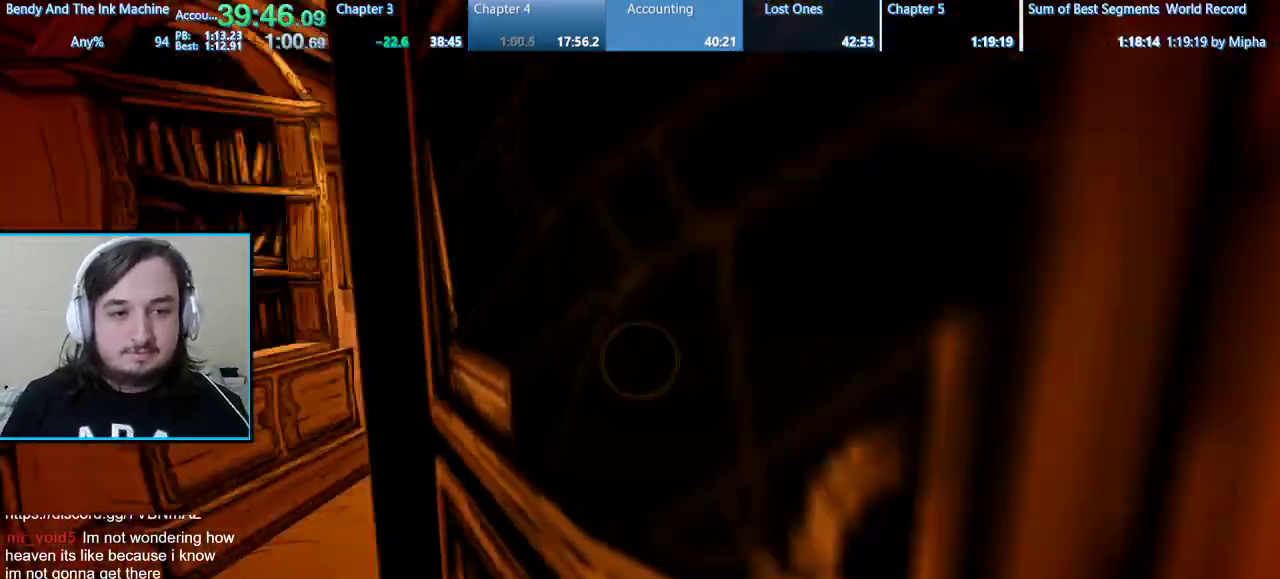
{"keys": ["shift", "w"], "mouse": [], "events": [[67, "space", "up"], [400, "a", "up"]]}
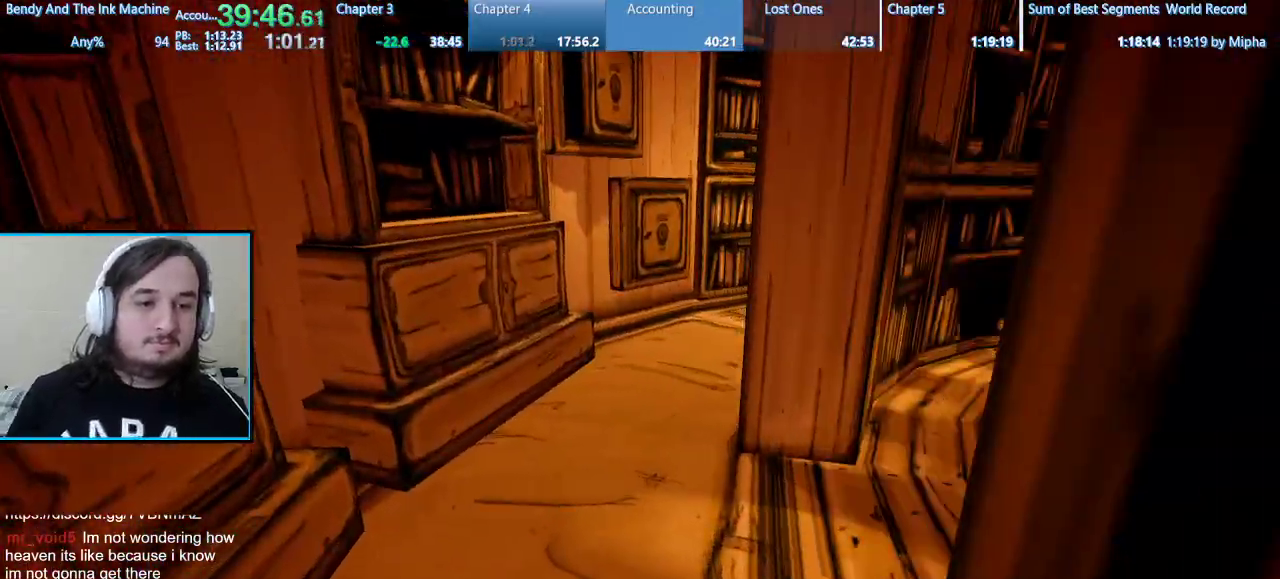
{"keys": ["shift", "w"], "mouse": [], "events": []}
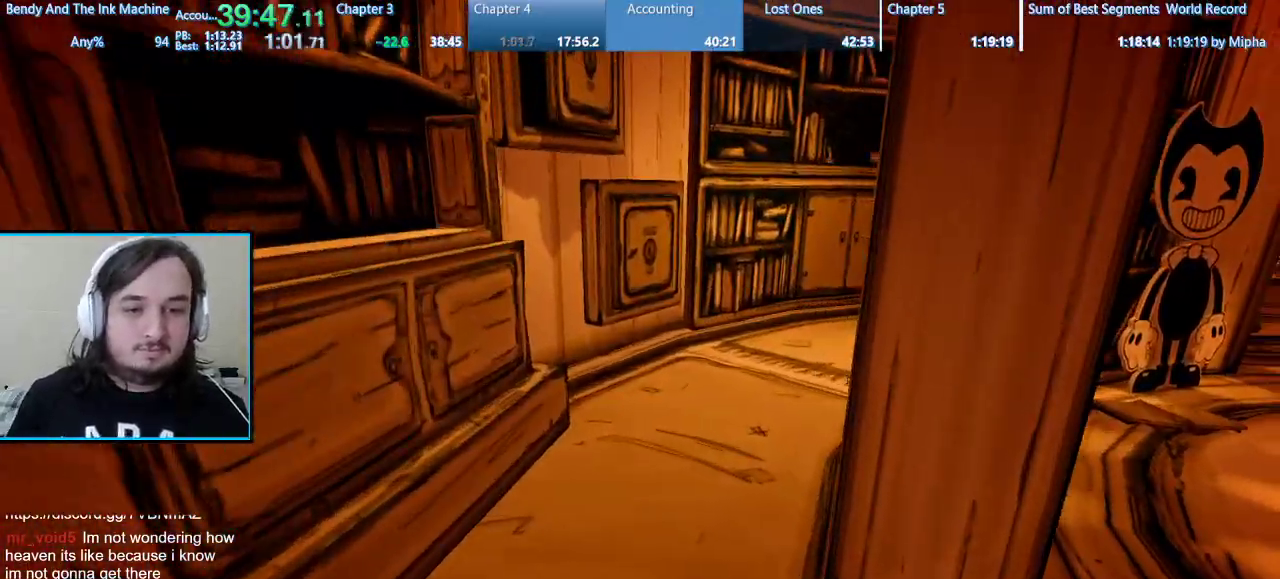
{"keys": ["shift", "w"], "mouse": [], "events": []}
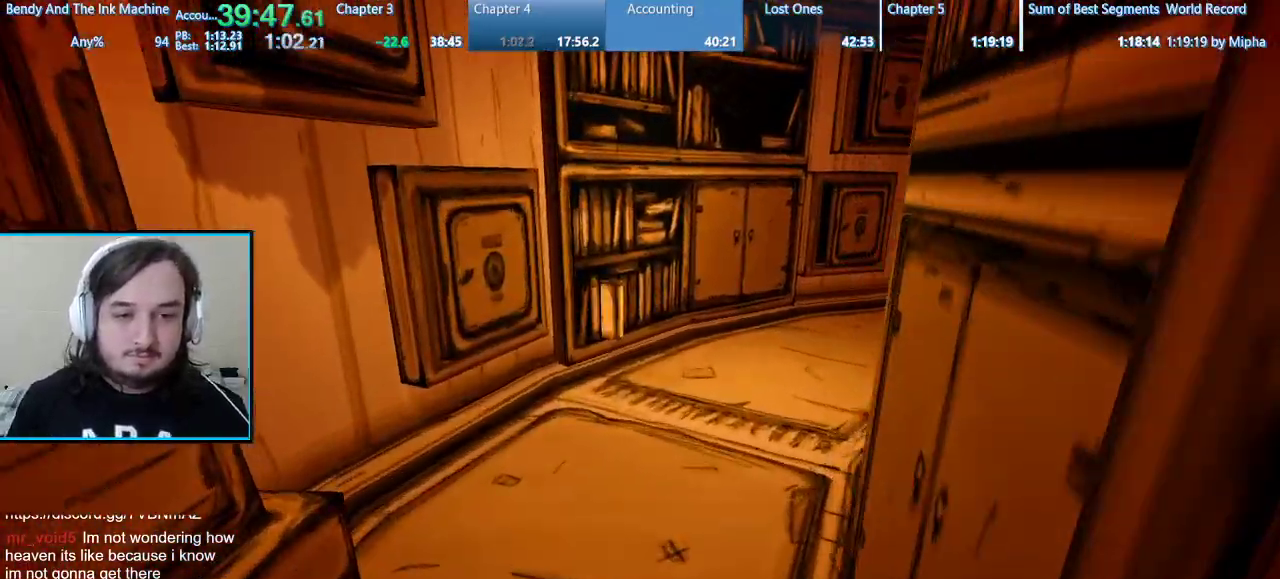
{"keys": ["e", "shift", "w"], "mouse": [], "events": [[167, "e", "down"], [267, "e", "up"], [300, "e", "down"], [400, "e", "up"], [500, "e", "down"]]}
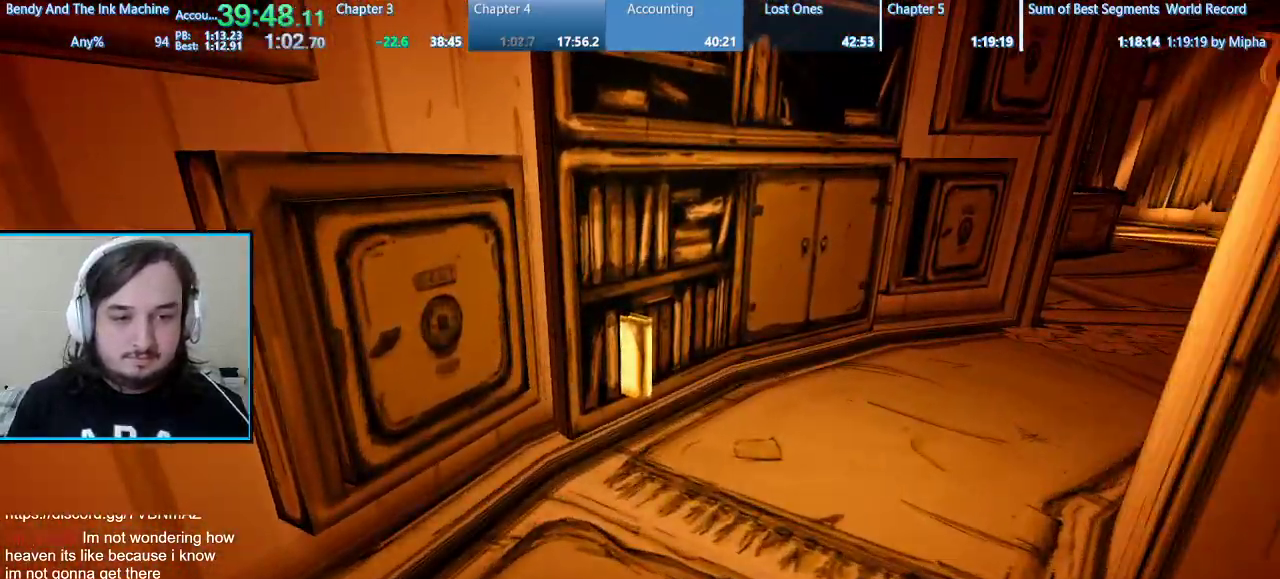
{"keys": ["a", "shift", "w"], "mouse": [], "events": [[133, "a", "down"], [133, "e", "up"], [167, "e", "down"], [333, "e", "up"], [367, "e", "down"], [500, "e", "up"]]}
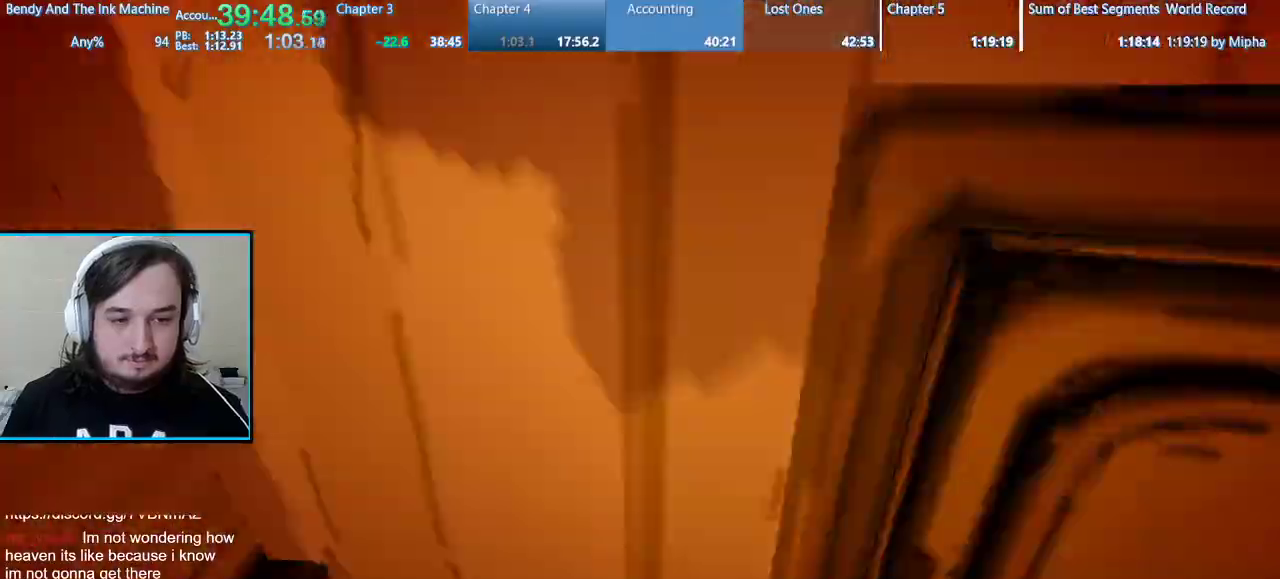
{"keys": ["shift", "w"], "mouse": [], "events": [[300, "a", "up"]]}
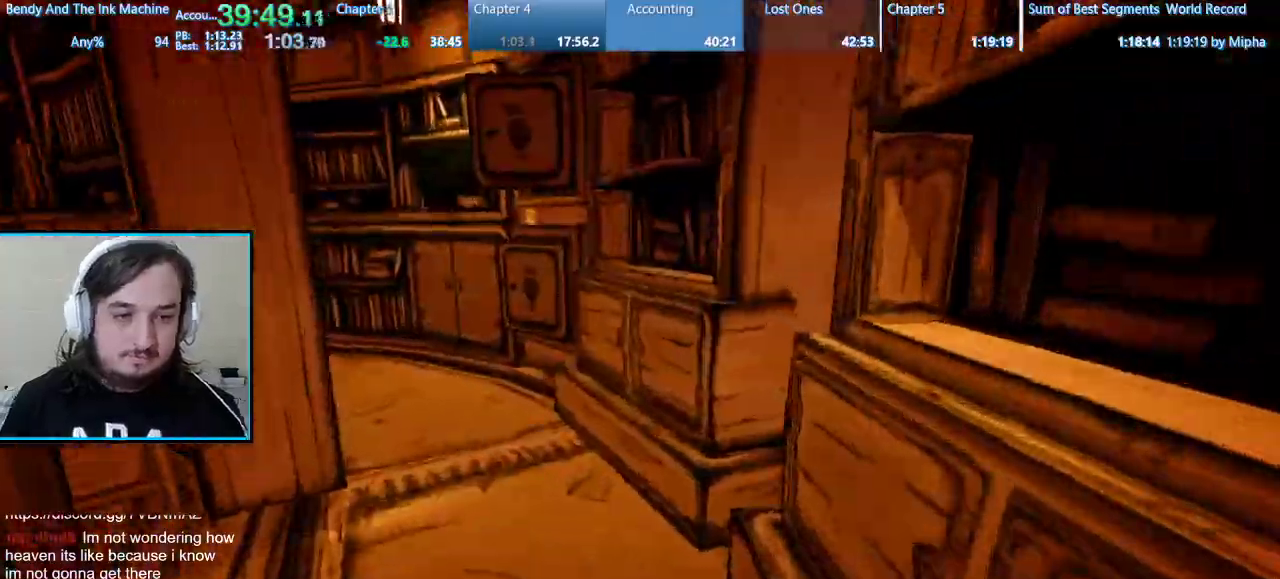
{"keys": ["a", "shift", "w"], "mouse": [], "events": [[400, "a", "down"]]}
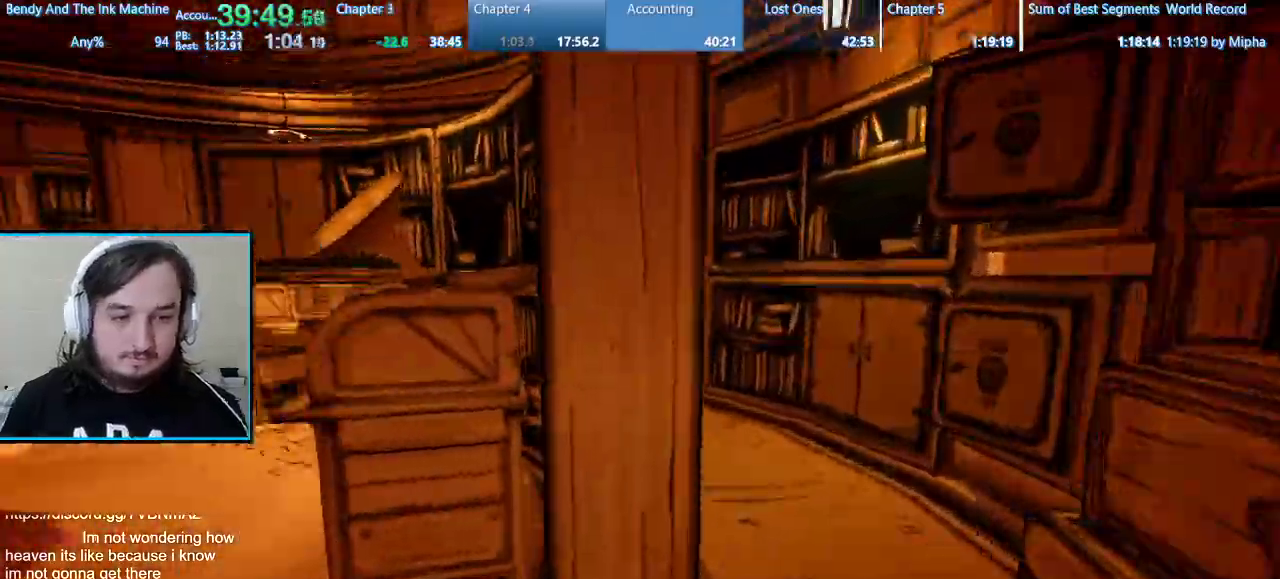
{"keys": ["a", "shift", "w"], "mouse": [], "events": []}
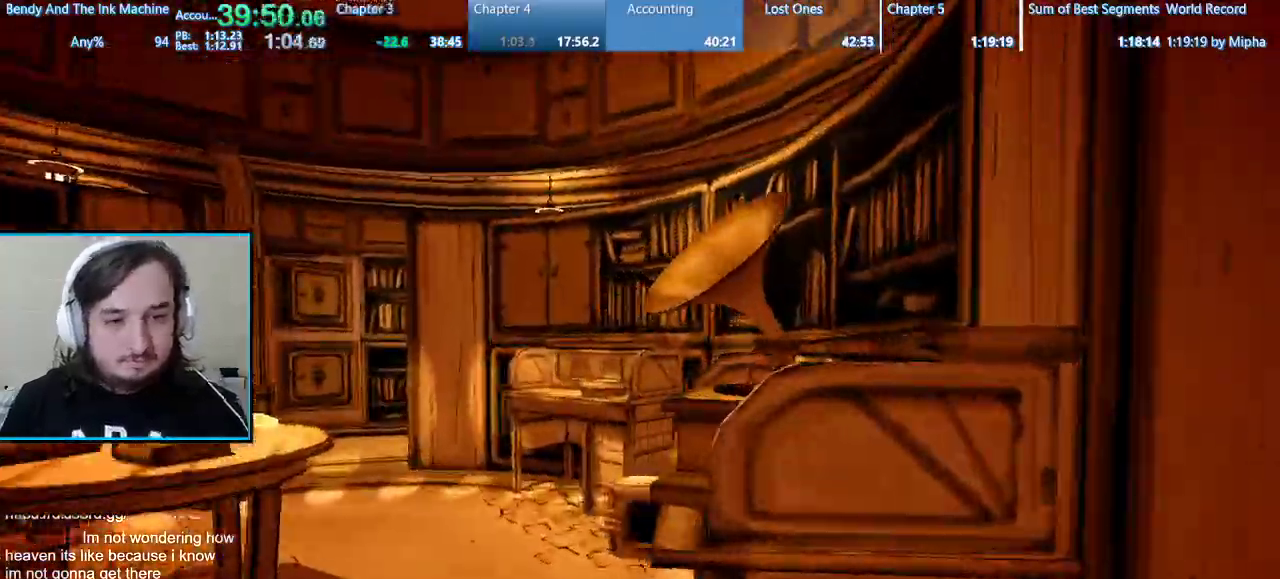
{"keys": ["shift", "w"], "mouse": [], "events": [[200, "a", "up"]]}
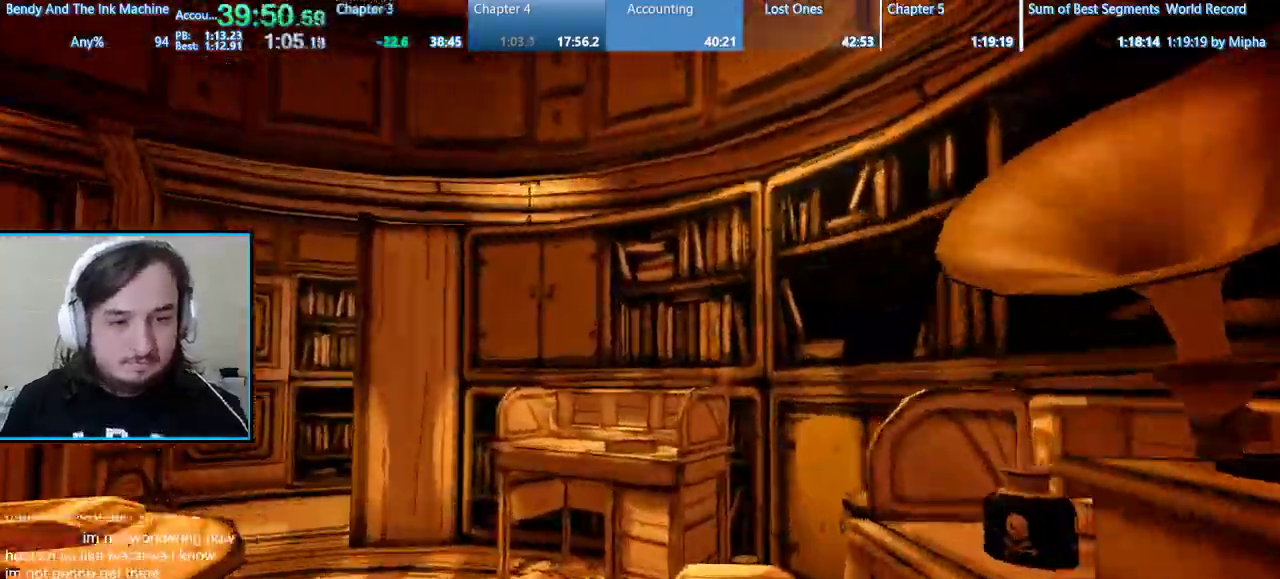
{"keys": ["a", "shift", "w"], "mouse": [], "events": [[300, "a", "down"]]}
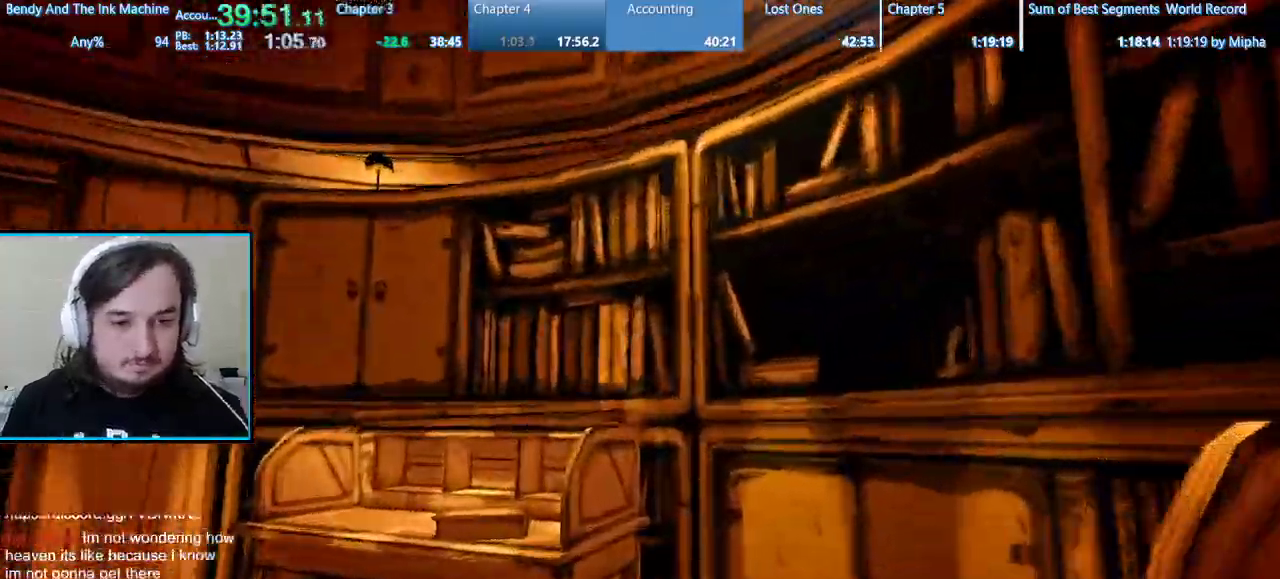
{"keys": ["shift", "w"], "mouse": [], "events": [[100, "e", "down"], [167, "e", "up"], [233, "e", "down"], [333, "e", "up"], [367, "e", "down"], [467, "a", "up"], [467, "e", "up"]]}